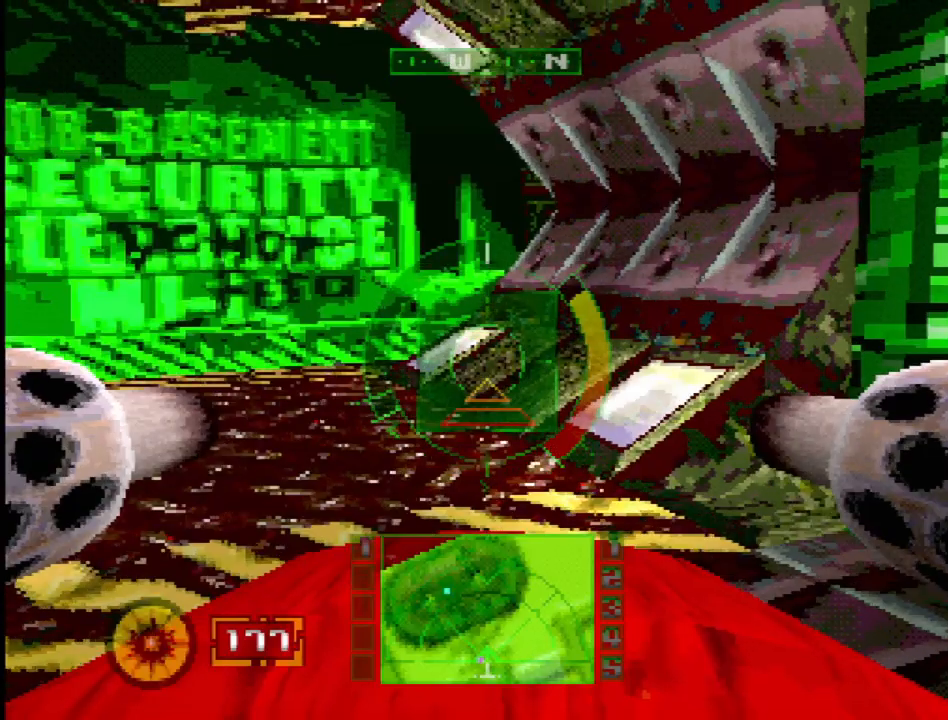
Gameplay with a controller (PlayStation layout); each line is a JSON object with the inputs held at the frame after it. "events" lists button and stick changes between this image and that frame as [ms after this image, input, new state], when the widget could be followed in between. Not read: L3 R3 SQUARE.
{"buttons": [], "events": [[350, "DPAD_LEFT", "down"], [450, "DPAD_LEFT", "up"]]}
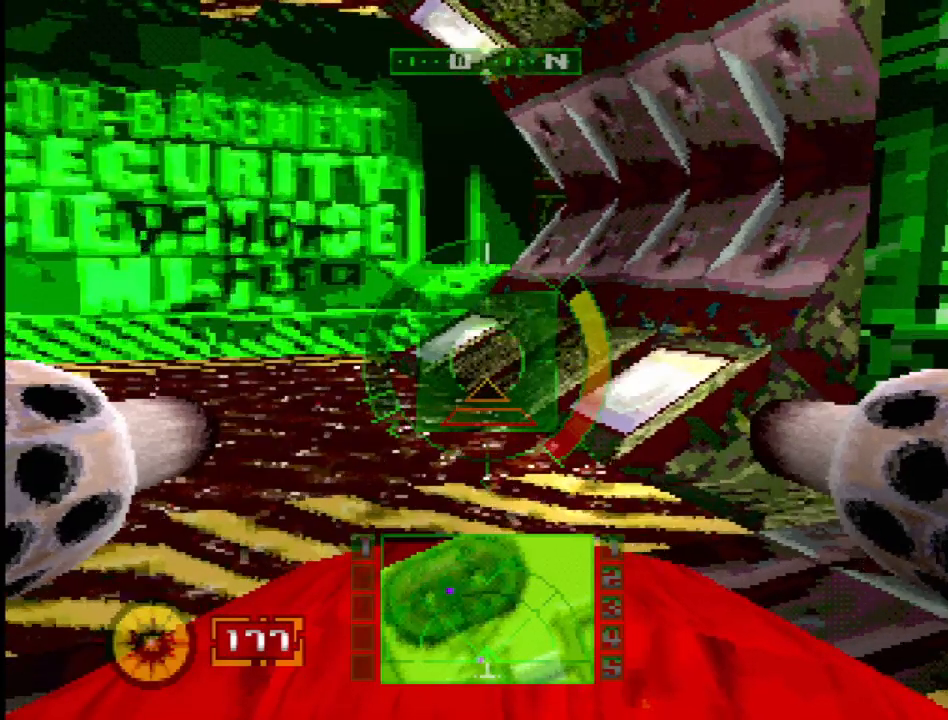
{"buttons": [], "events": []}
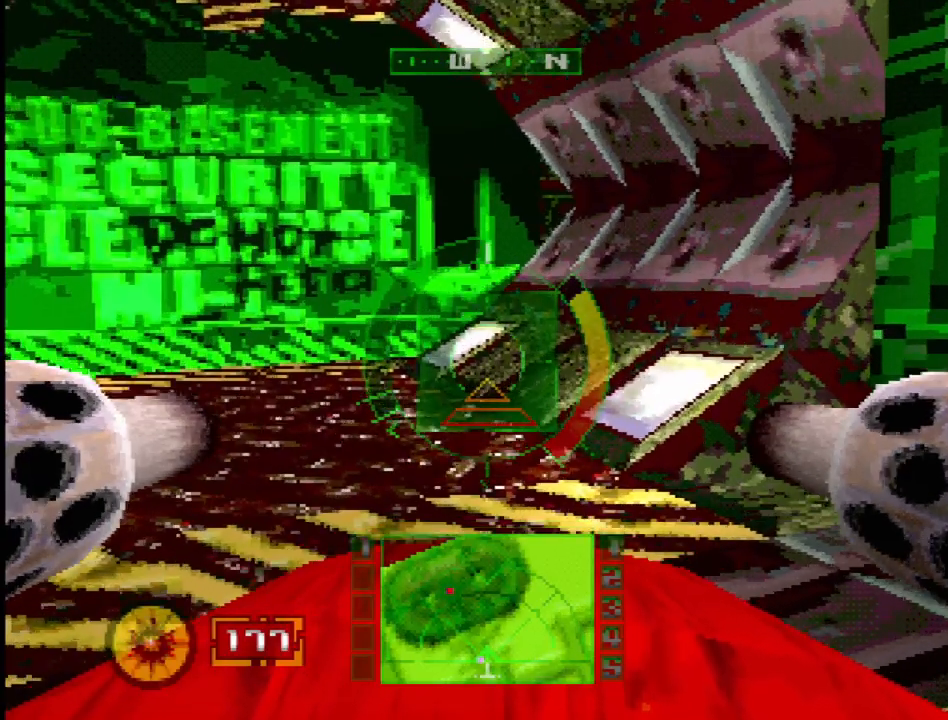
{"buttons": ["DPAD_LEFT"], "events": [[400, "DPAD_LEFT", "down"]]}
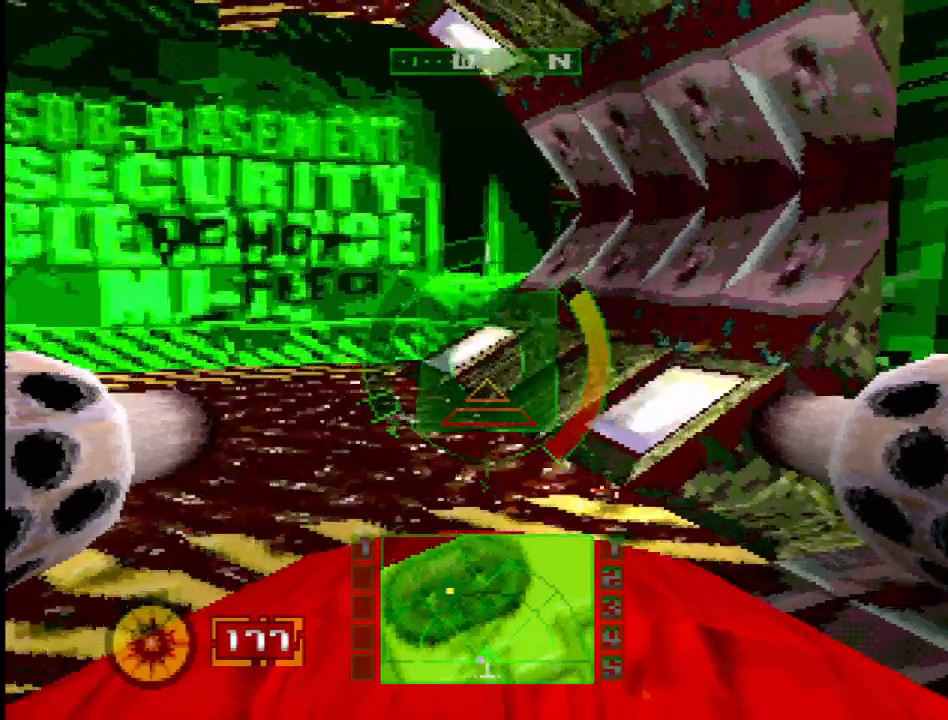
{"buttons": ["DPAD_RIGHT"], "events": [[33, "DPAD_LEFT", "up"], [433, "DPAD_RIGHT", "down"]]}
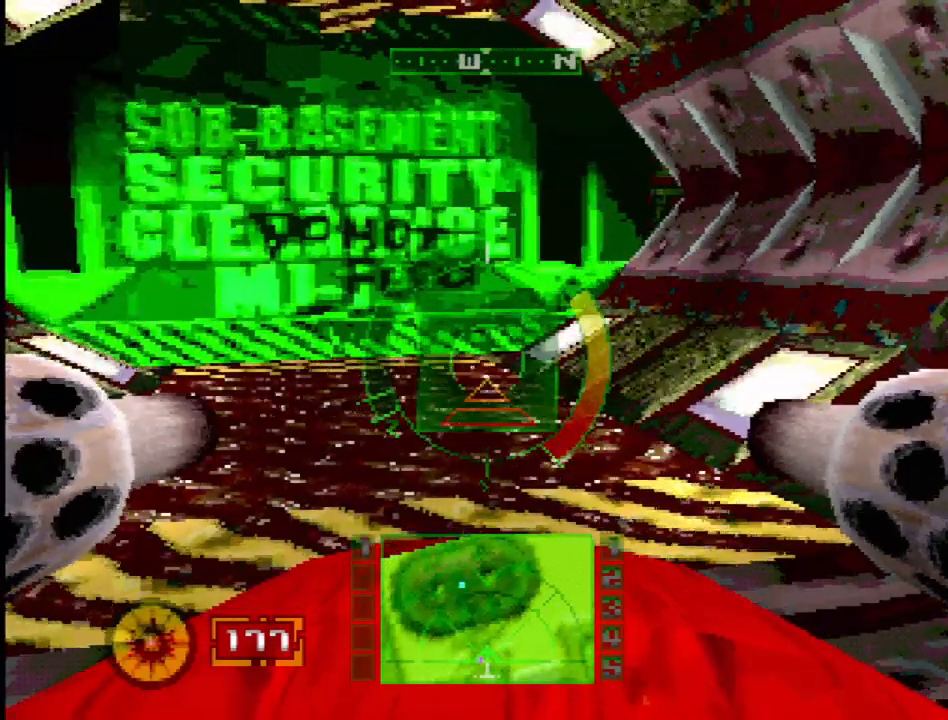
{"buttons": ["DPAD_RIGHT"], "events": [[83, "DPAD_RIGHT", "up"], [417, "DPAD_RIGHT", "down"]]}